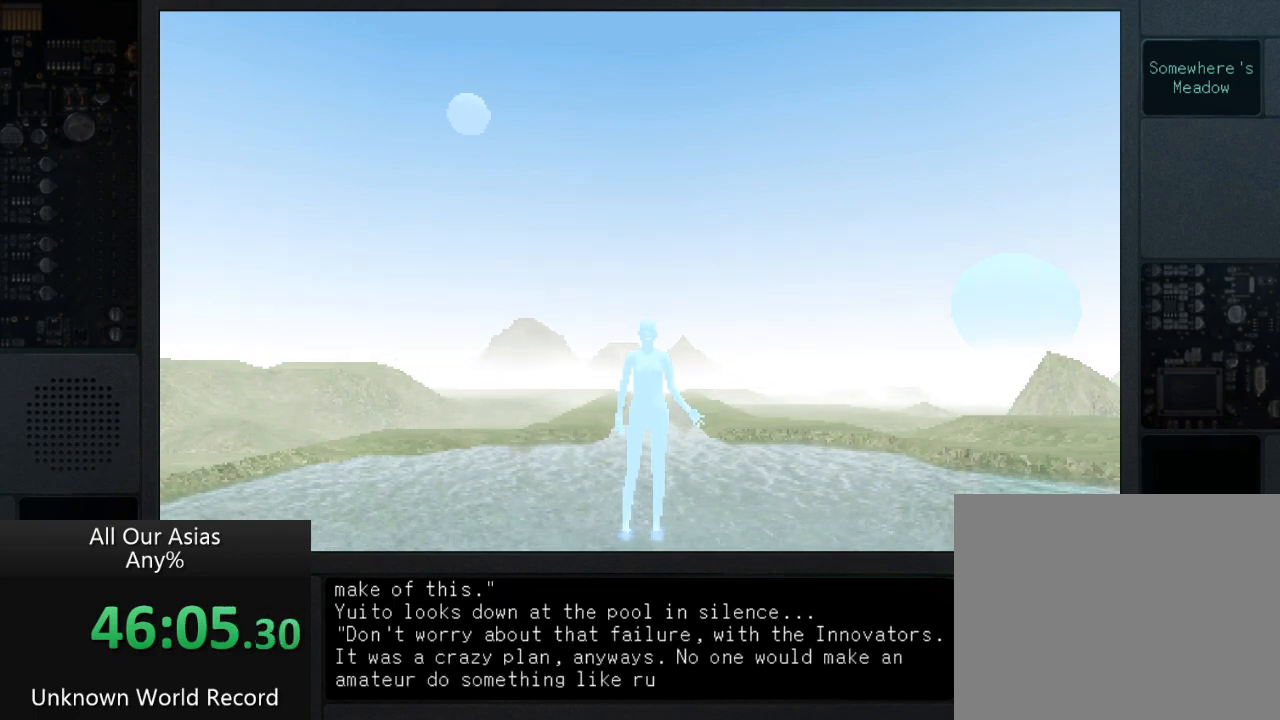
Gameplay with a controller (PlayStation layout); each line is a JSON object with the inputs held at the frame after it. "events" lists button and stick changes between this image and that frame as [ms after this image, input, new state], when the widget could be followed in between.
{"buttons": [], "left_stick": "up", "right_stick": "center", "events": [[67, "SQUARE", "up"], [217, "SQUARE", "down"], [250, "SQUARE", "up"], [383, "SQUARE", "down"], [483, "SQUARE", "up"]]}
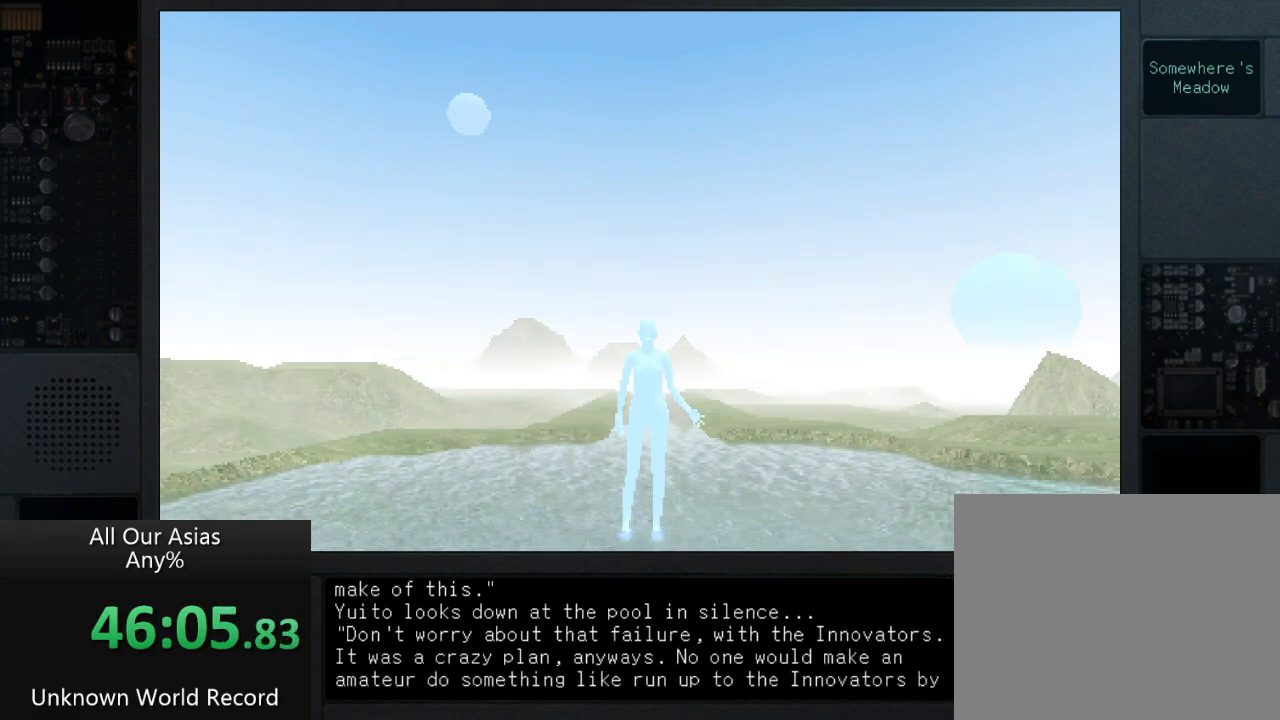
{"buttons": [], "left_stick": "up", "right_stick": "center", "events": [[117, "SQUARE", "down"], [183, "SQUARE", "up"], [317, "SQUARE", "down"], [383, "SQUARE", "up"]]}
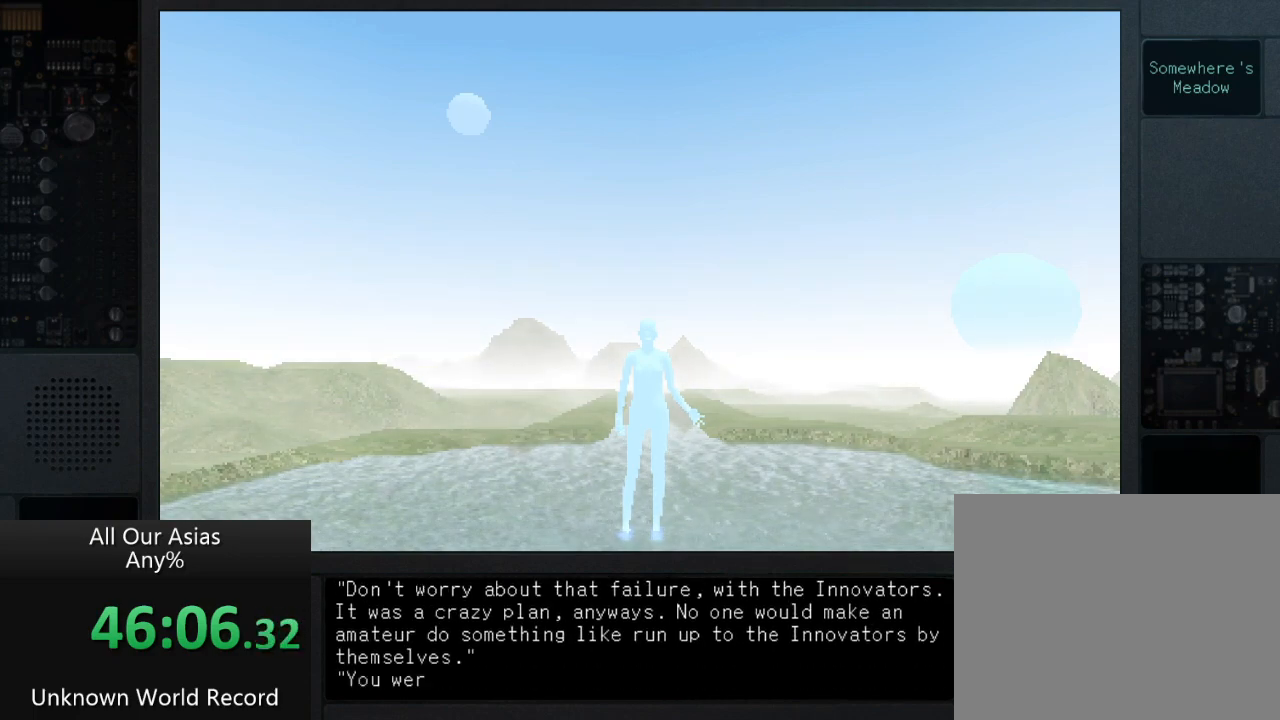
{"buttons": [], "left_stick": "up", "right_stick": "center", "events": [[17, "SQUARE", "down"], [100, "SQUARE", "up"], [233, "SQUARE", "down"], [317, "SQUARE", "up"], [400, "SQUARE", "down"], [500, "SQUARE", "up"]]}
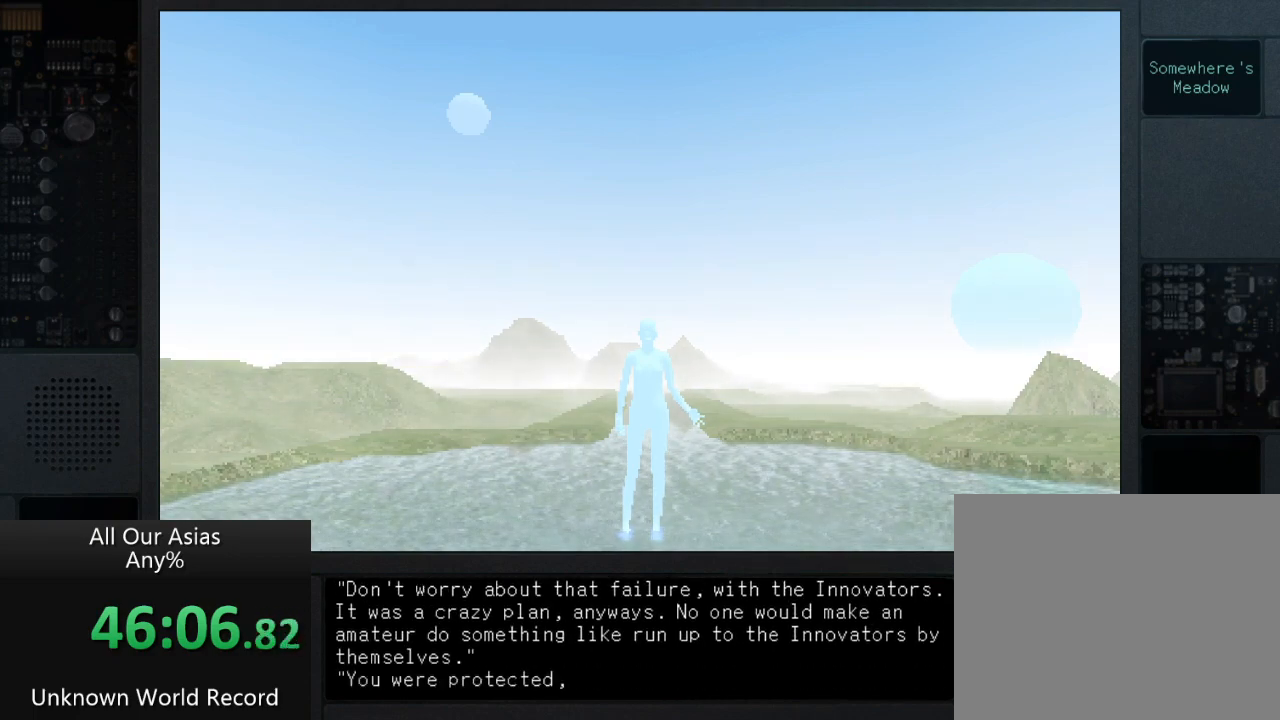
{"buttons": [], "left_stick": "up", "right_stick": "center", "events": [[100, "SQUARE", "down"], [217, "SQUARE", "up"], [317, "SQUARE", "down"], [450, "SQUARE", "up"]]}
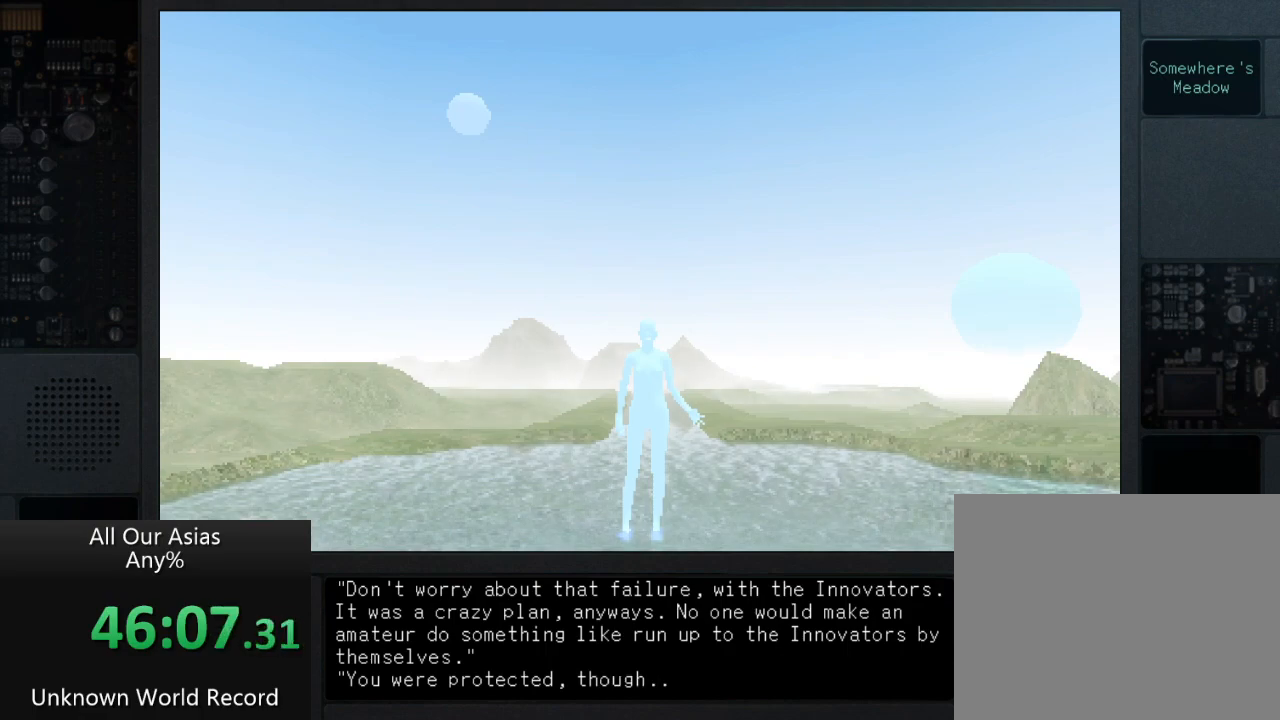
{"buttons": ["SQUARE"], "left_stick": "up", "right_stick": "center", "events": [[33, "SQUARE", "down"], [133, "SQUARE", "up"], [250, "SQUARE", "down"], [333, "SQUARE", "up"], [483, "SQUARE", "down"]]}
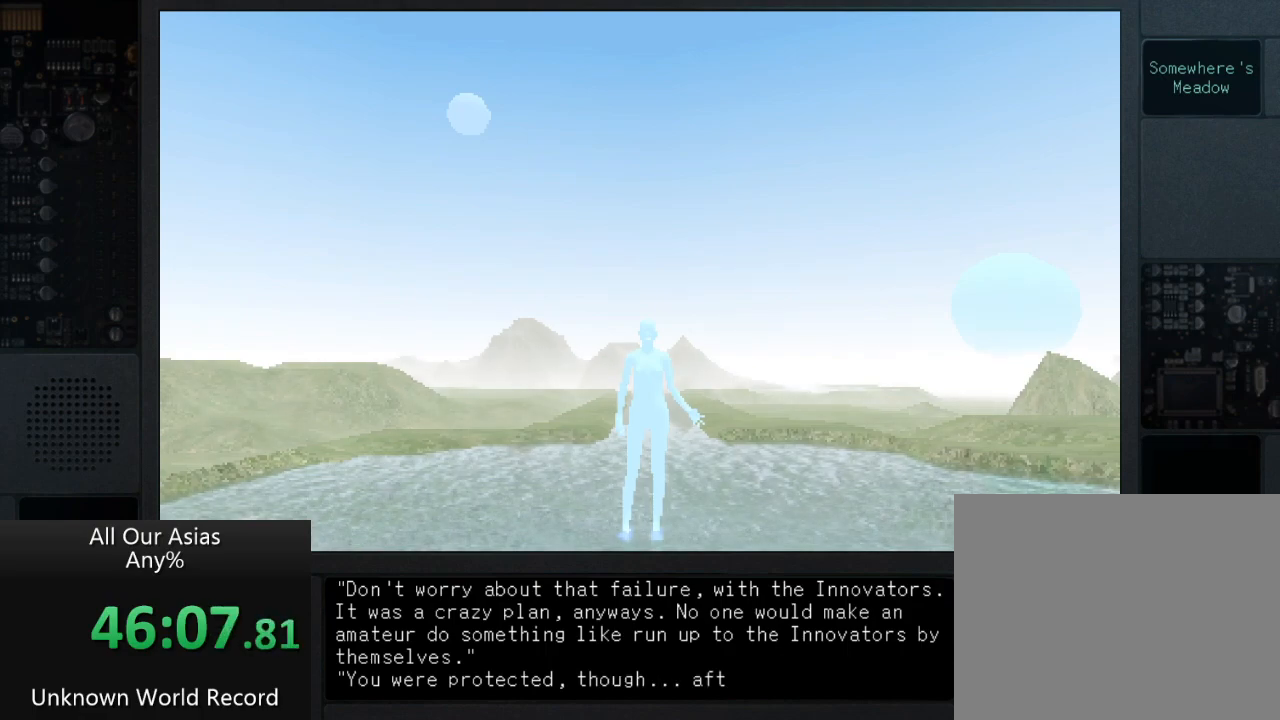
{"buttons": ["SQUARE"], "left_stick": "up", "right_stick": "center", "events": [[83, "SQUARE", "up"], [267, "SQUARE", "down"], [350, "SQUARE", "up"], [483, "SQUARE", "down"]]}
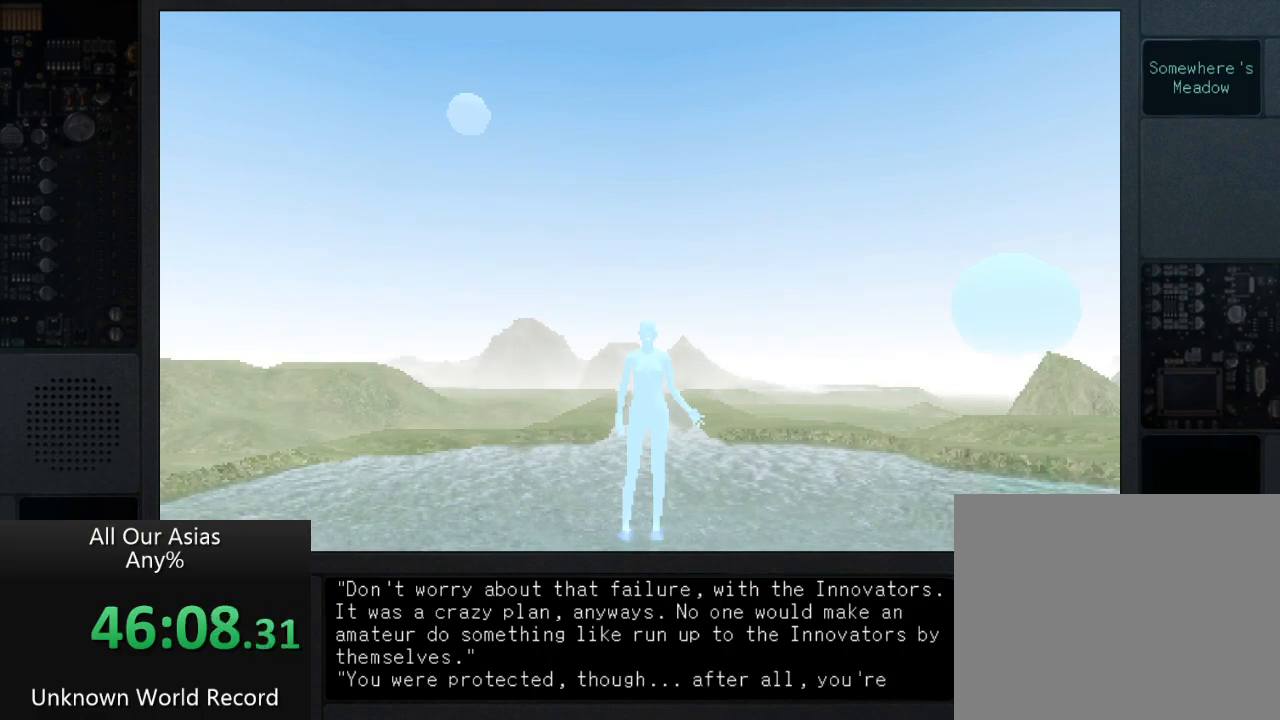
{"buttons": ["SQUARE"], "left_stick": "up", "right_stick": "center", "events": [[117, "SQUARE", "up"], [250, "SQUARE", "down"], [333, "SQUARE", "up"], [483, "SQUARE", "down"]]}
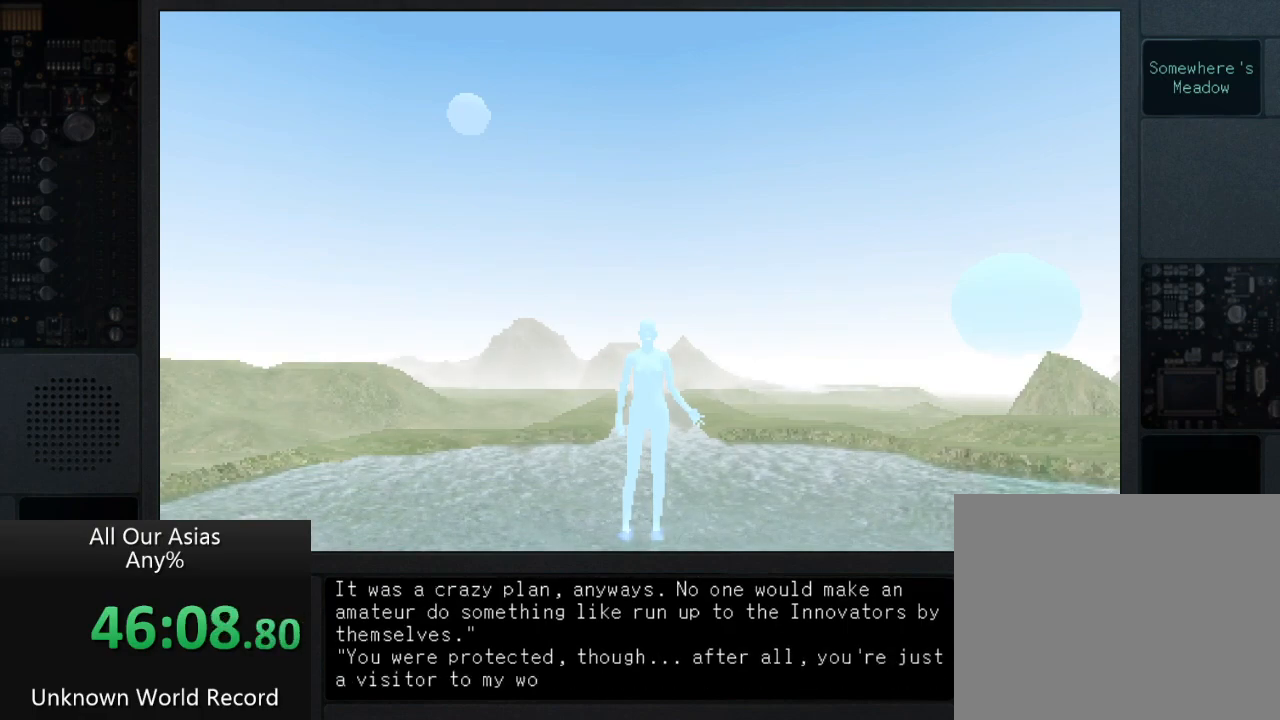
{"buttons": ["SQUARE"], "left_stick": "up", "right_stick": "center", "events": [[83, "SQUARE", "up"], [217, "SQUARE", "down"], [283, "SQUARE", "up"], [400, "SQUARE", "down"]]}
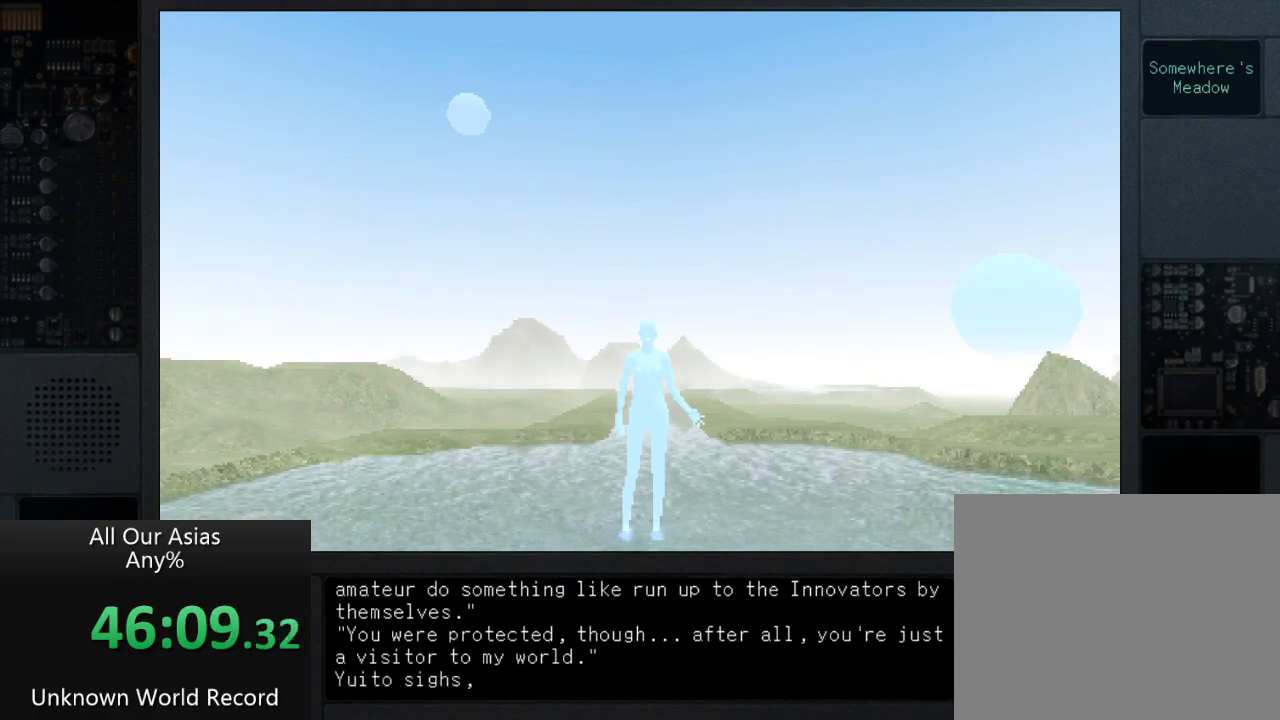
{"buttons": [], "left_stick": "up", "right_stick": "center", "events": [[17, "SQUARE", "up"], [283, "SQUARE", "down"], [383, "SQUARE", "up"]]}
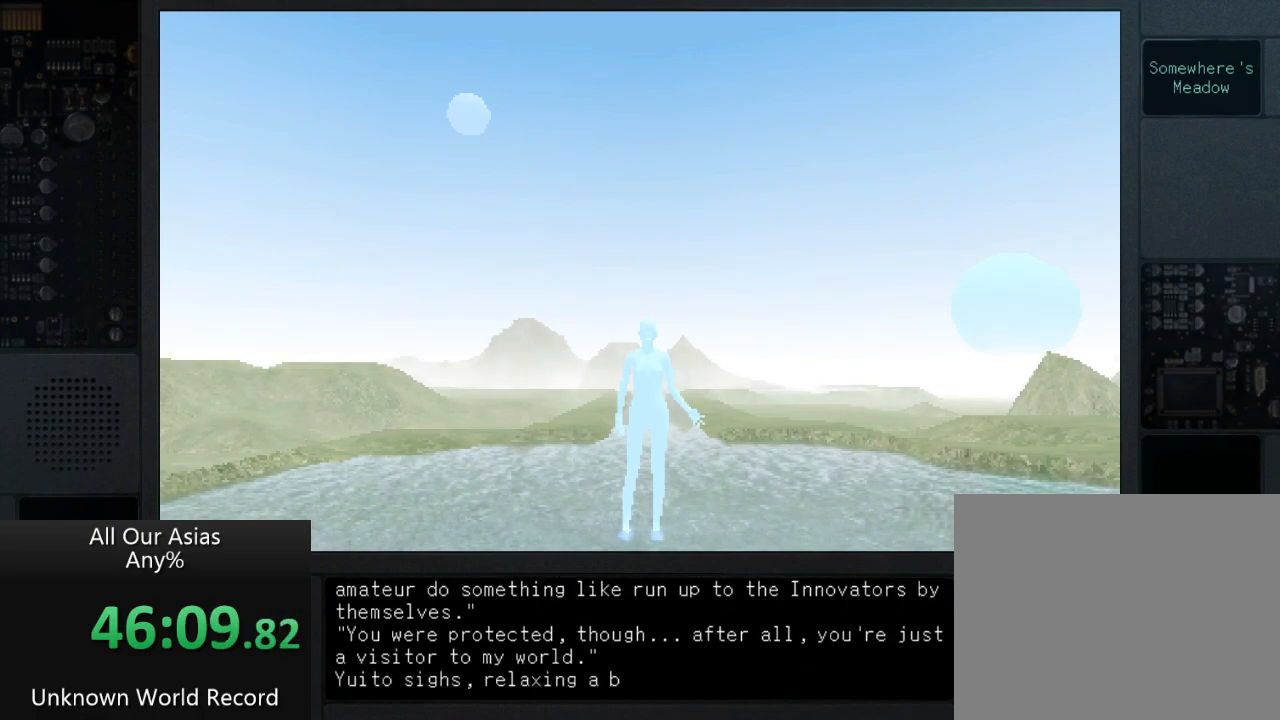
{"buttons": [], "left_stick": "up", "right_stick": "center", "events": [[33, "SQUARE", "down"], [100, "SQUARE", "up"], [267, "SQUARE", "down"], [367, "SQUARE", "up"]]}
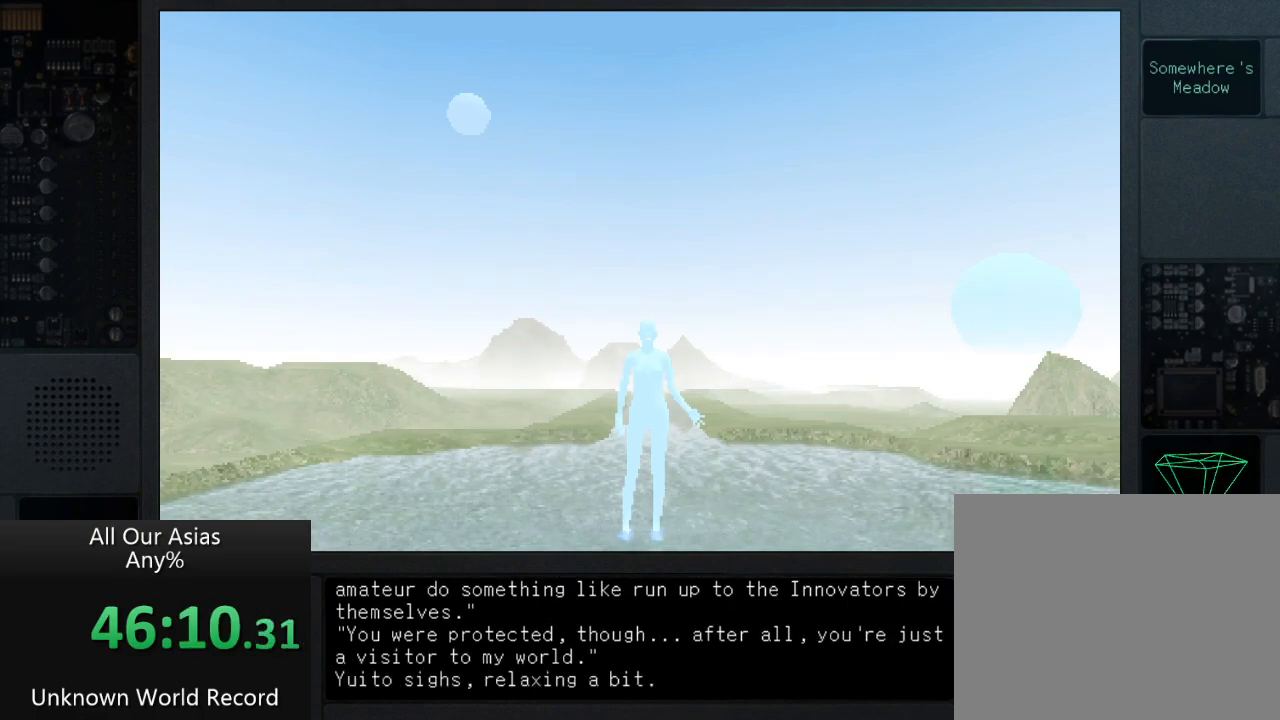
{"buttons": [], "left_stick": "up", "right_stick": "center", "events": [[33, "SQUARE", "down"], [83, "SQUARE", "up"], [233, "SQUARE", "down"], [300, "SQUARE", "up"]]}
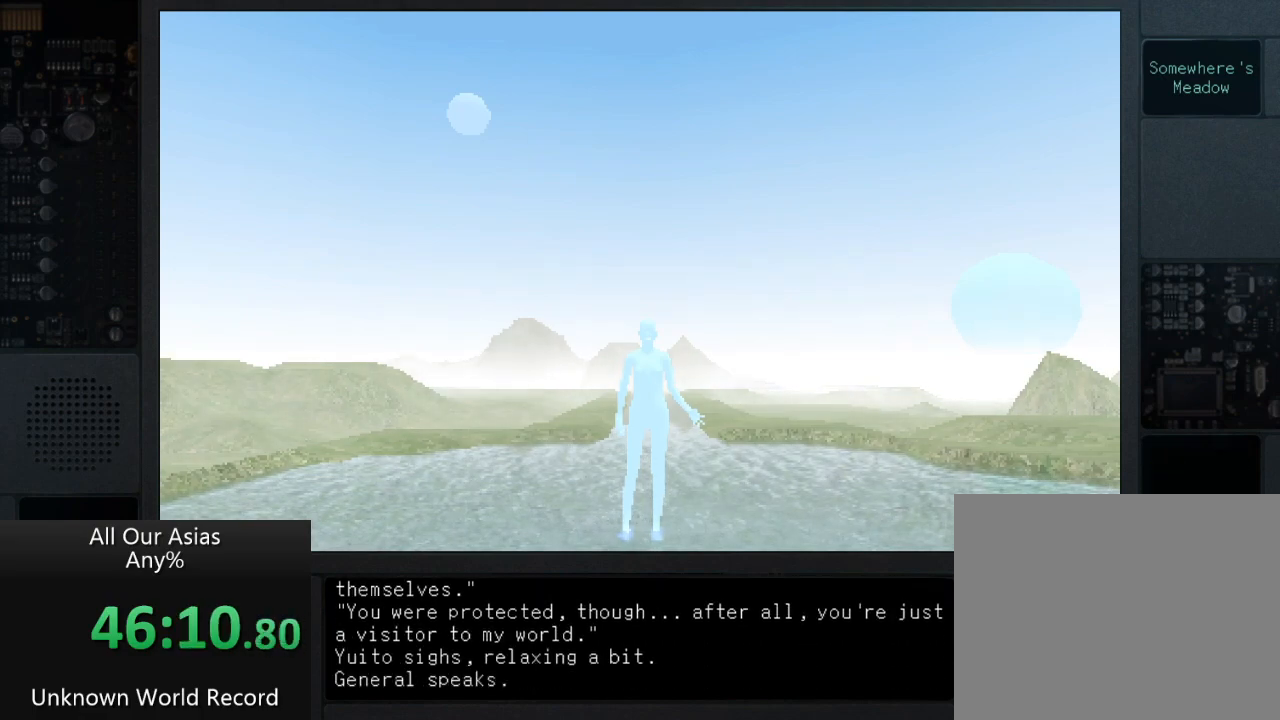
{"buttons": ["SQUARE"], "left_stick": "center", "right_stick": "center", "events": [[33, "left_stick", "center"], [50, "SQUARE", "down"], [133, "SQUARE", "up"], [250, "SQUARE", "down"], [367, "SQUARE", "up"], [483, "SQUARE", "down"]]}
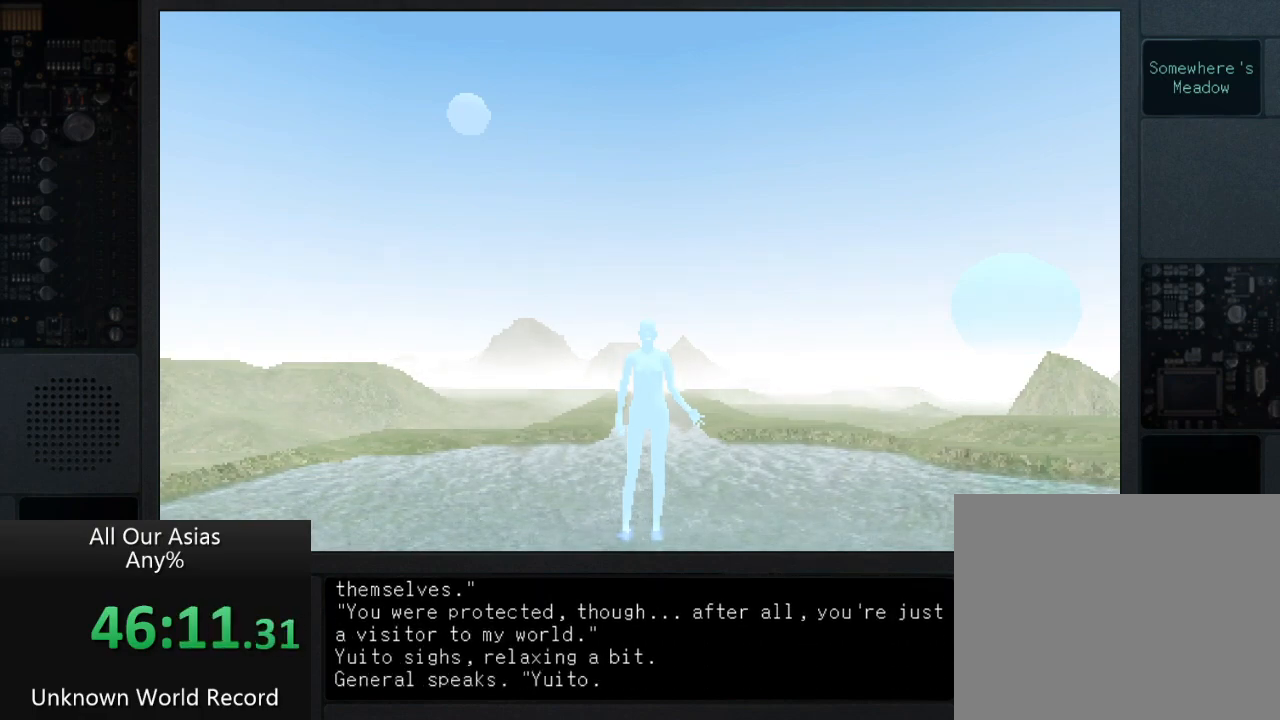
{"buttons": ["SQUARE"], "left_stick": "up", "right_stick": "center", "events": [[50, "SQUARE", "up"], [133, "left_stick", "up"], [217, "SQUARE", "down"], [267, "SQUARE", "up"], [433, "SQUARE", "down"]]}
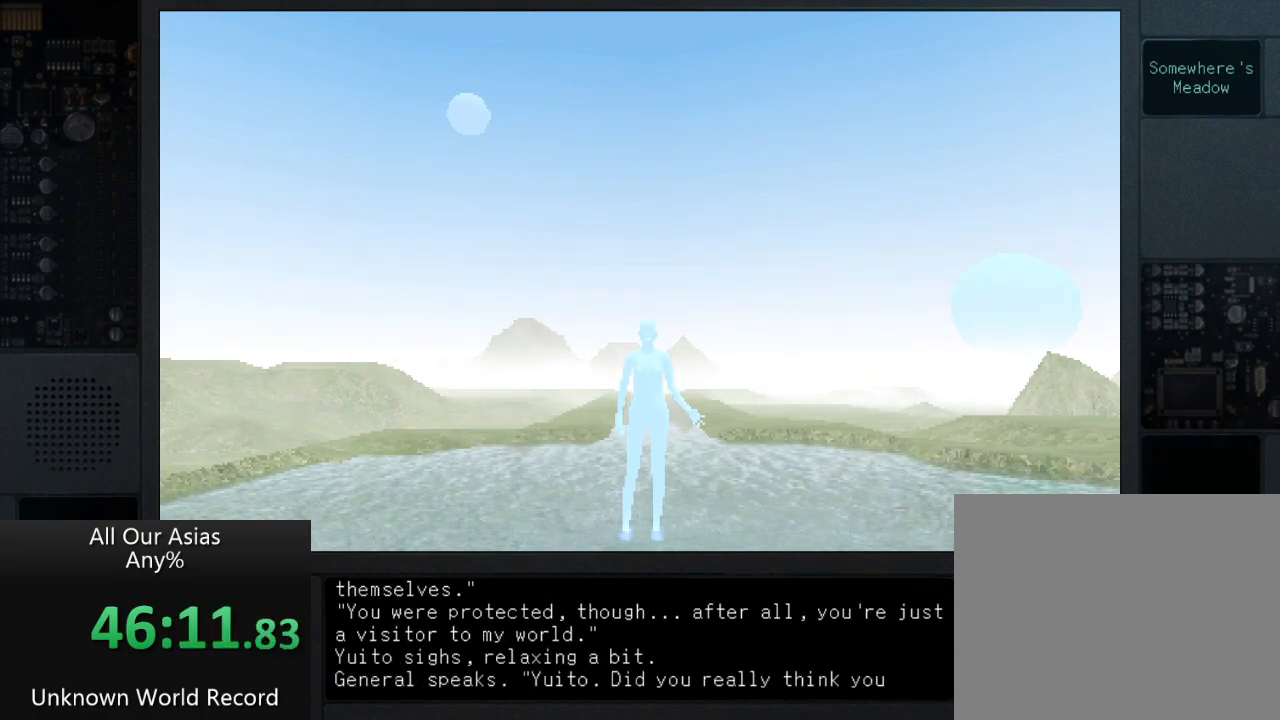
{"buttons": [], "left_stick": "center", "right_stick": "center", "events": [[33, "SQUARE", "up"], [133, "SQUARE", "down"], [233, "SQUARE", "up"], [433, "left_stick", "center"]]}
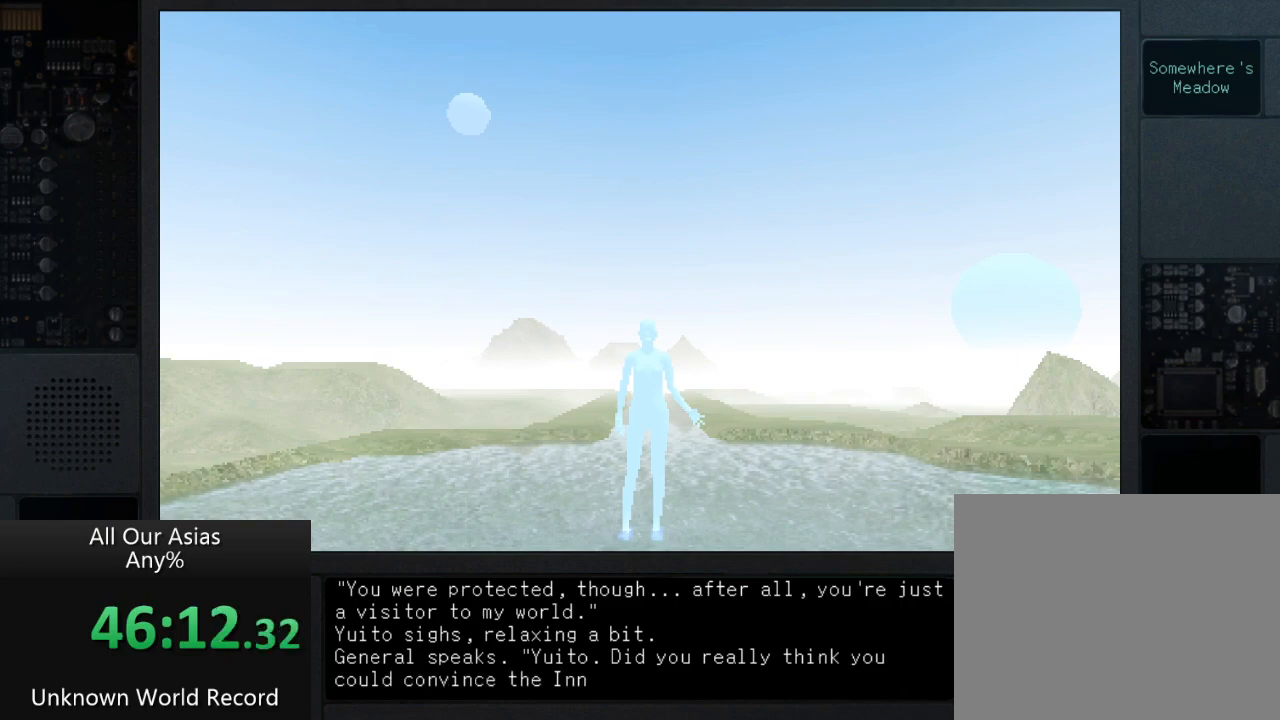
{"buttons": ["SQUARE"], "left_stick": "center", "right_stick": "center", "events": [[200, "SQUARE", "down"], [350, "SQUARE", "up"], [450, "SQUARE", "down"]]}
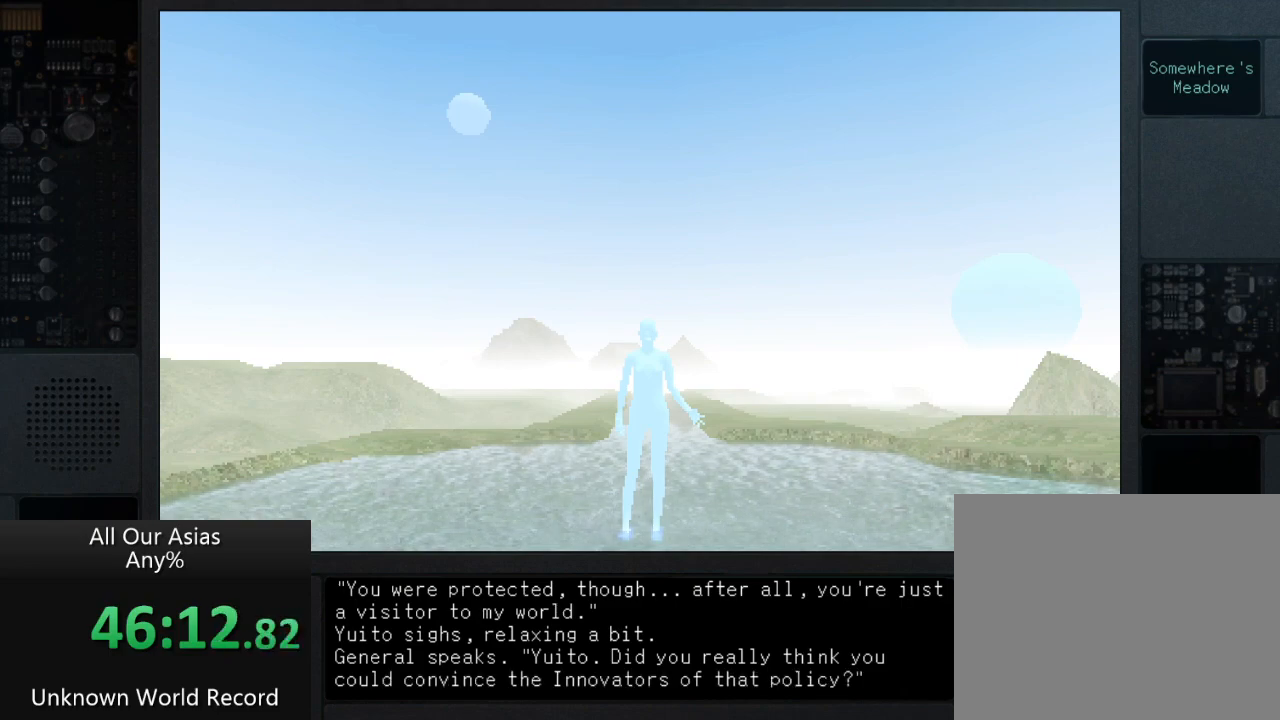
{"buttons": ["SQUARE"], "left_stick": "center", "right_stick": "center", "events": [[17, "SQUARE", "up"], [133, "SQUARE", "down"], [183, "SQUARE", "up"], [300, "SQUARE", "down"], [383, "SQUARE", "up"], [500, "SQUARE", "down"]]}
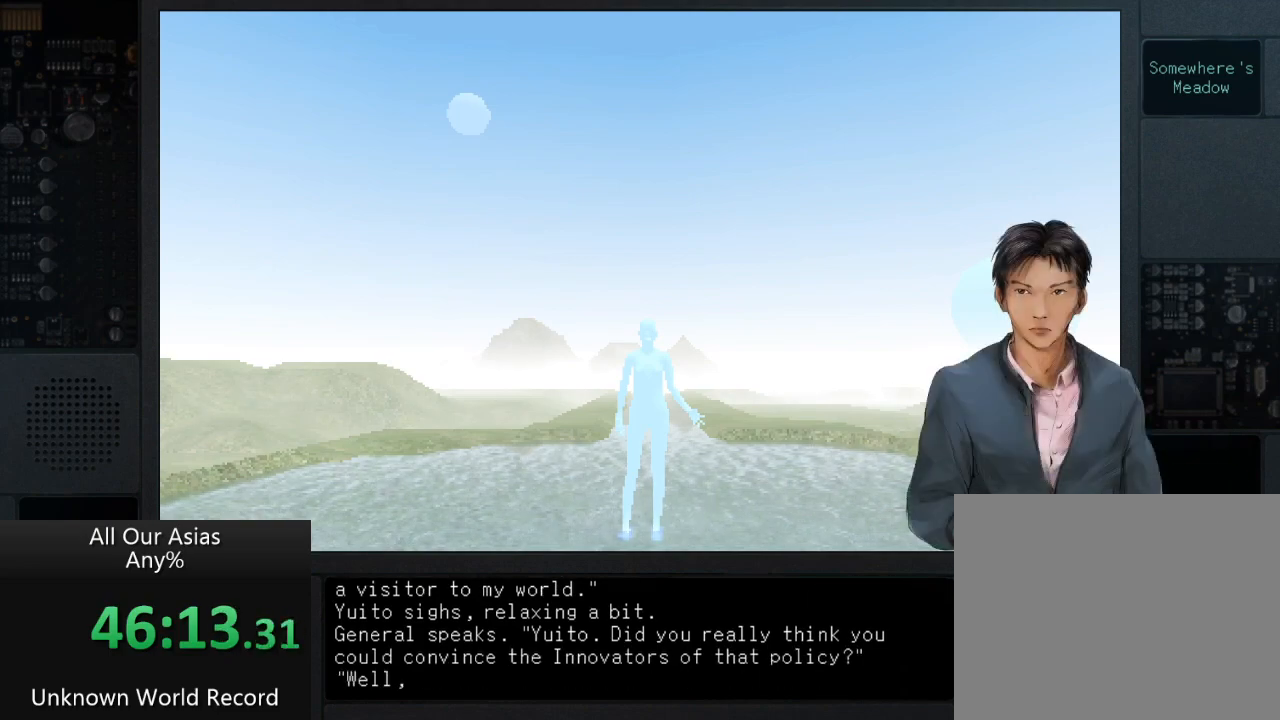
{"buttons": [], "left_stick": "center", "right_stick": "center", "events": [[100, "SQUARE", "up"], [200, "SQUARE", "down"], [300, "SQUARE", "up"], [383, "SQUARE", "down"], [483, "SQUARE", "up"]]}
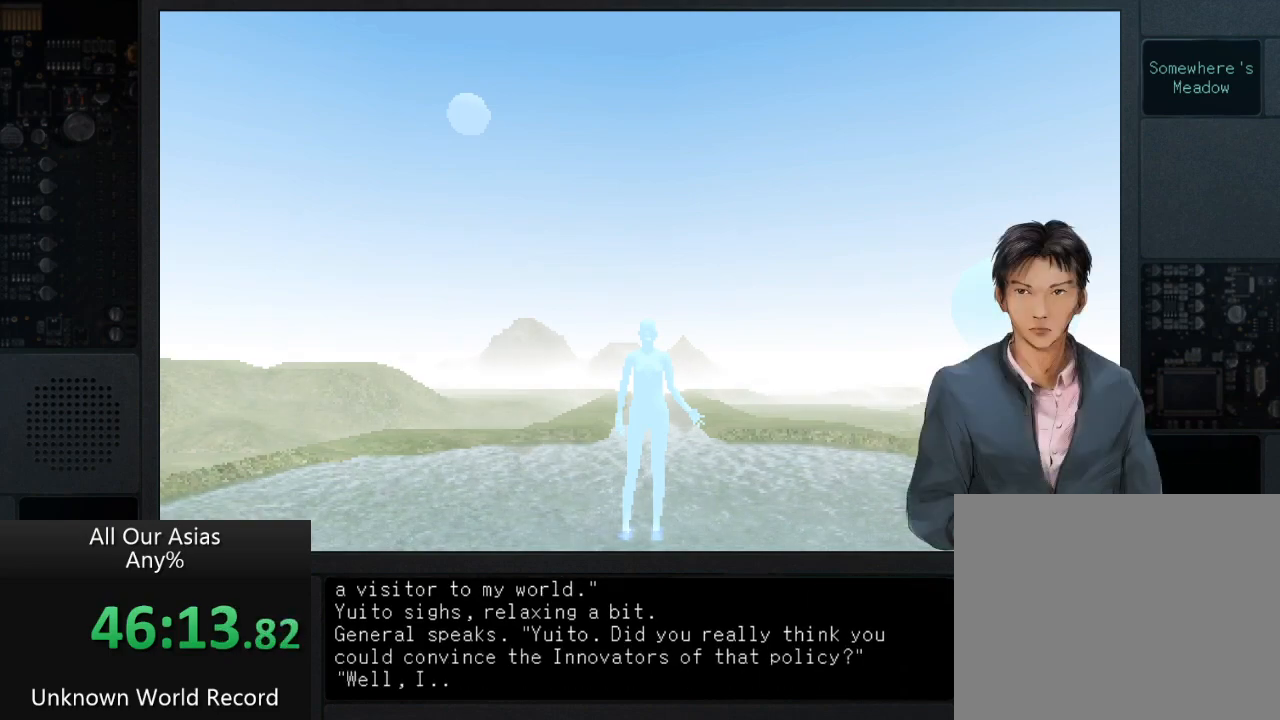
{"buttons": ["SQUARE"], "left_stick": "center", "right_stick": "center", "events": [[117, "SQUARE", "down"], [167, "SQUARE", "up"], [300, "SQUARE", "down"], [383, "SQUARE", "up"], [467, "SQUARE", "down"]]}
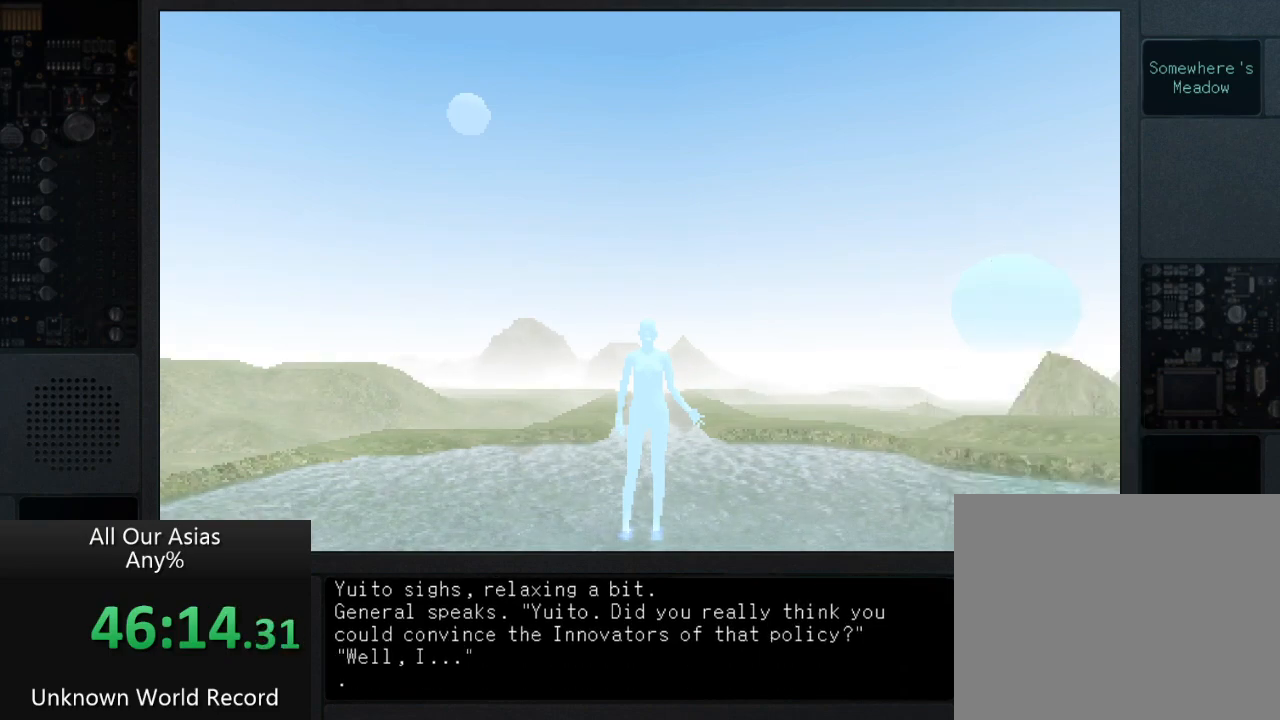
{"buttons": [], "left_stick": "center", "right_stick": "center", "events": [[67, "SQUARE", "up"], [167, "SQUARE", "down"], [267, "SQUARE", "up"], [350, "SQUARE", "down"], [450, "SQUARE", "up"]]}
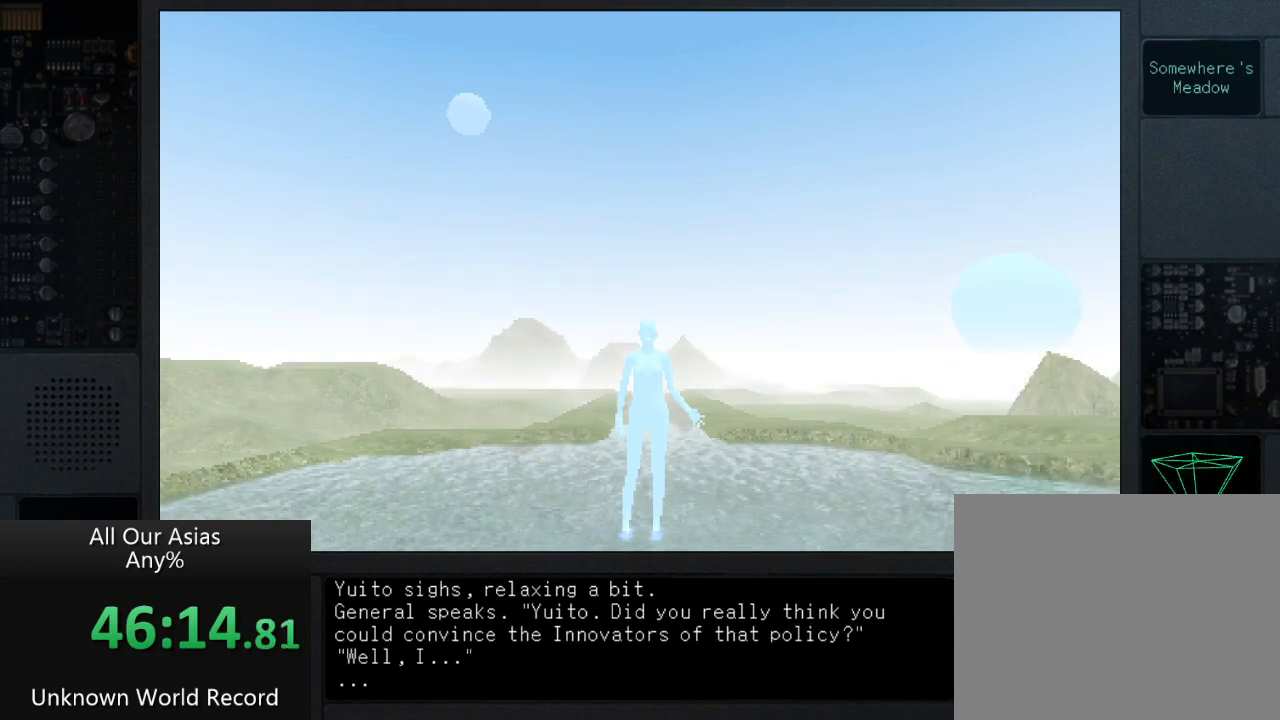
{"buttons": ["SQUARE"], "left_stick": "center", "right_stick": "center", "events": [[17, "SQUARE", "down"], [117, "SQUARE", "up"], [217, "SQUARE", "down"], [333, "SQUARE", "up"], [417, "SQUARE", "down"]]}
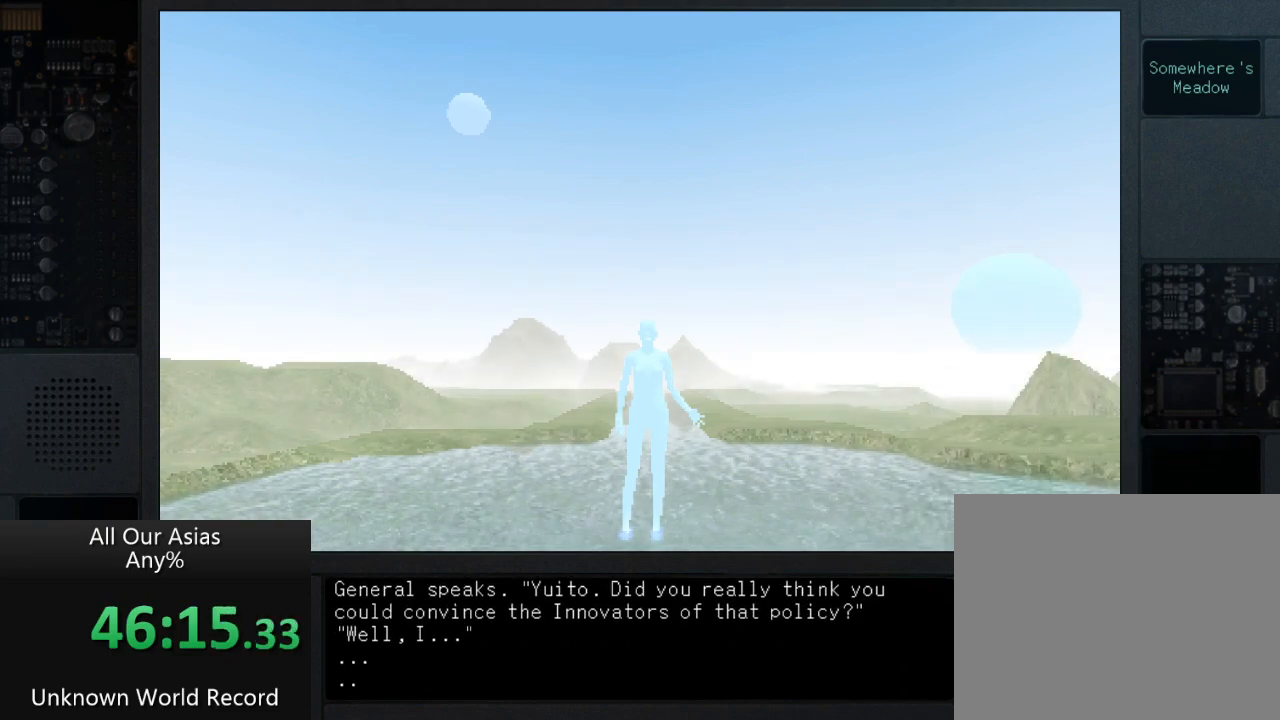
{"buttons": [], "left_stick": "center", "right_stick": "center", "events": [[17, "SQUARE", "up"], [117, "SQUARE", "down"], [200, "SQUARE", "up"], [317, "SQUARE", "down"], [400, "SQUARE", "up"]]}
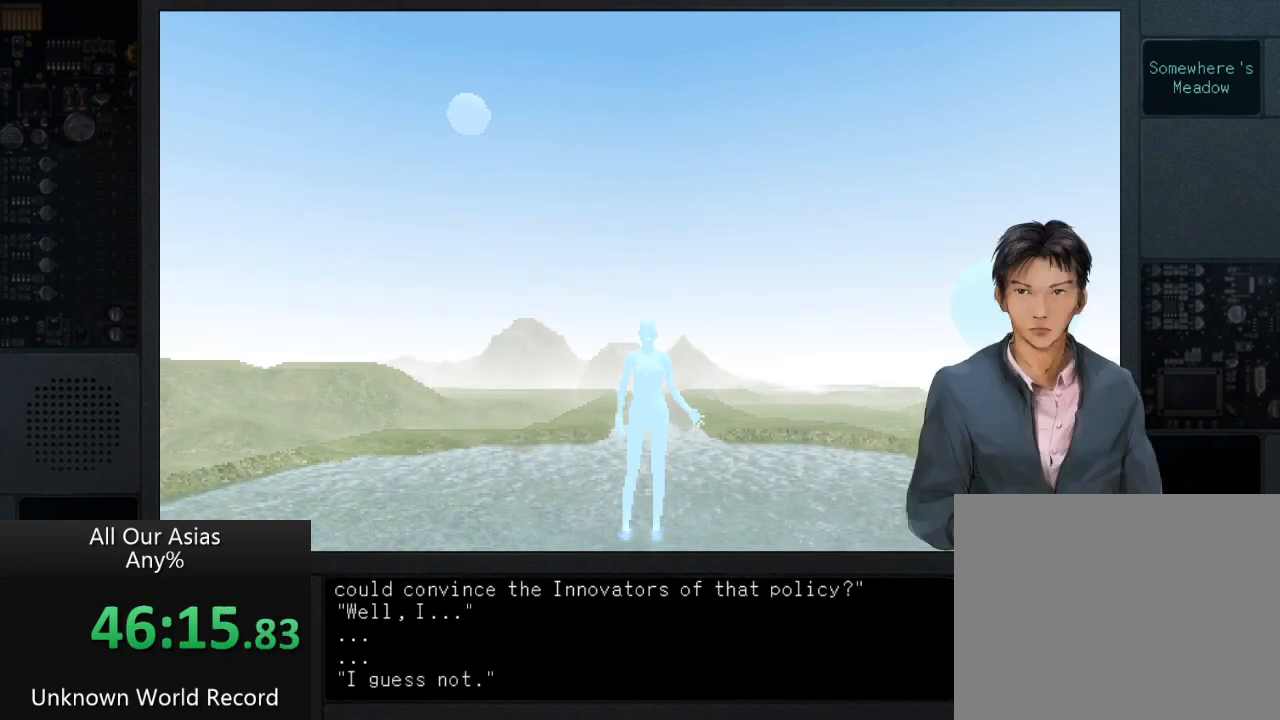
{"buttons": [], "left_stick": "center", "right_stick": "center", "events": [[17, "SQUARE", "down"], [83, "SQUARE", "up"], [200, "SQUARE", "down"], [267, "SQUARE", "up"], [367, "SQUARE", "down"], [467, "SQUARE", "up"]]}
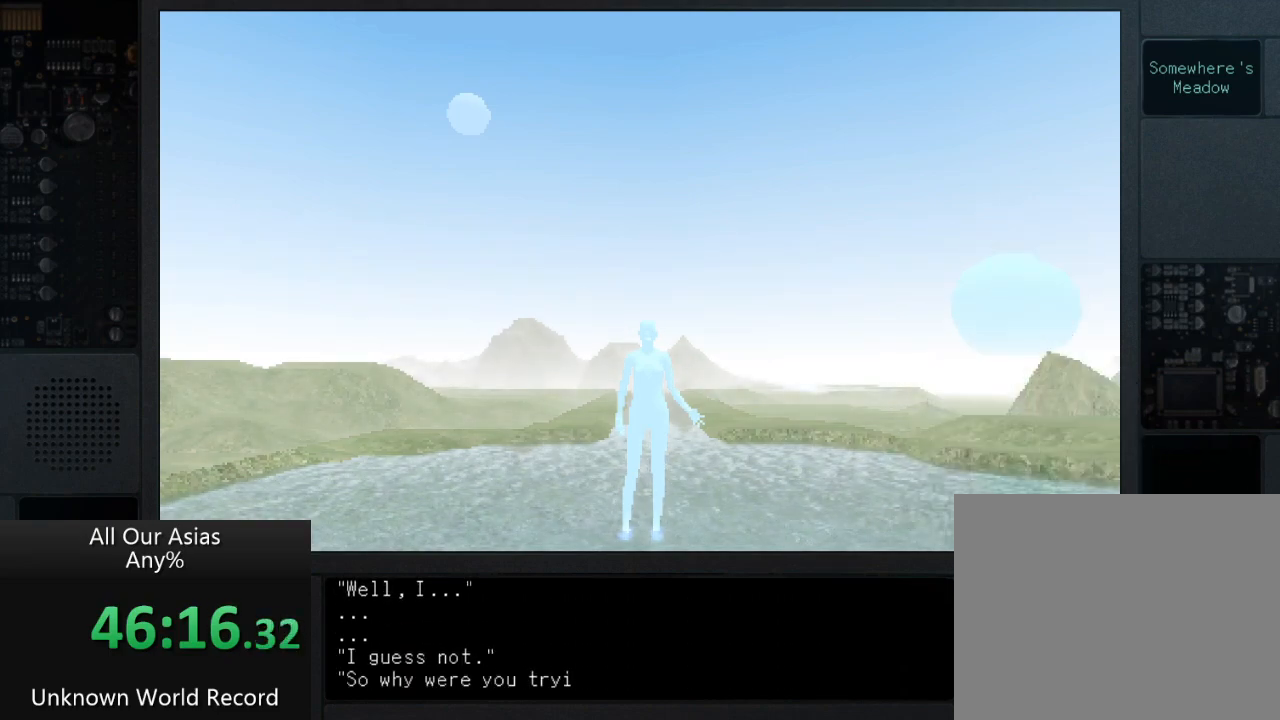
{"buttons": ["SQUARE"], "left_stick": "center", "right_stick": "center", "events": [[67, "SQUARE", "down"], [183, "SQUARE", "up"], [250, "SQUARE", "down"], [350, "SQUARE", "up"], [450, "SQUARE", "down"]]}
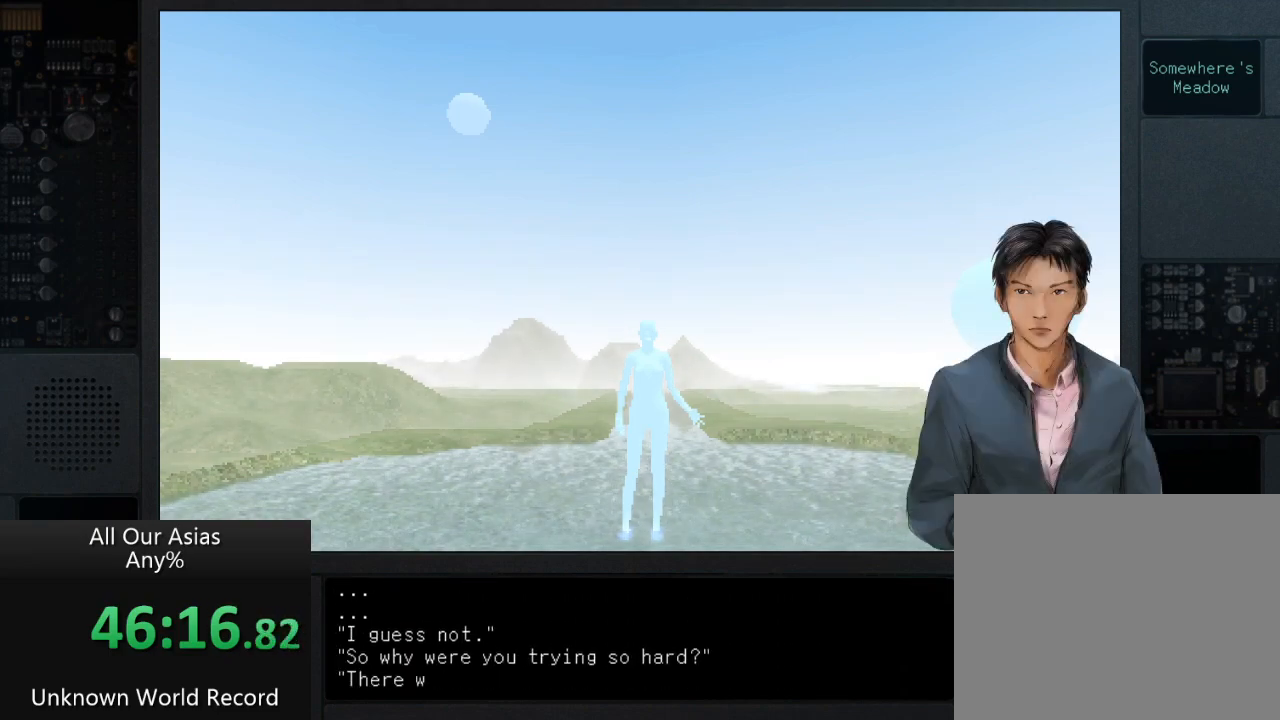
{"buttons": [], "left_stick": "center", "right_stick": "center", "events": [[50, "SQUARE", "up"], [167, "SQUARE", "down"], [250, "SQUARE", "up"], [367, "SQUARE", "down"], [433, "SQUARE", "up"]]}
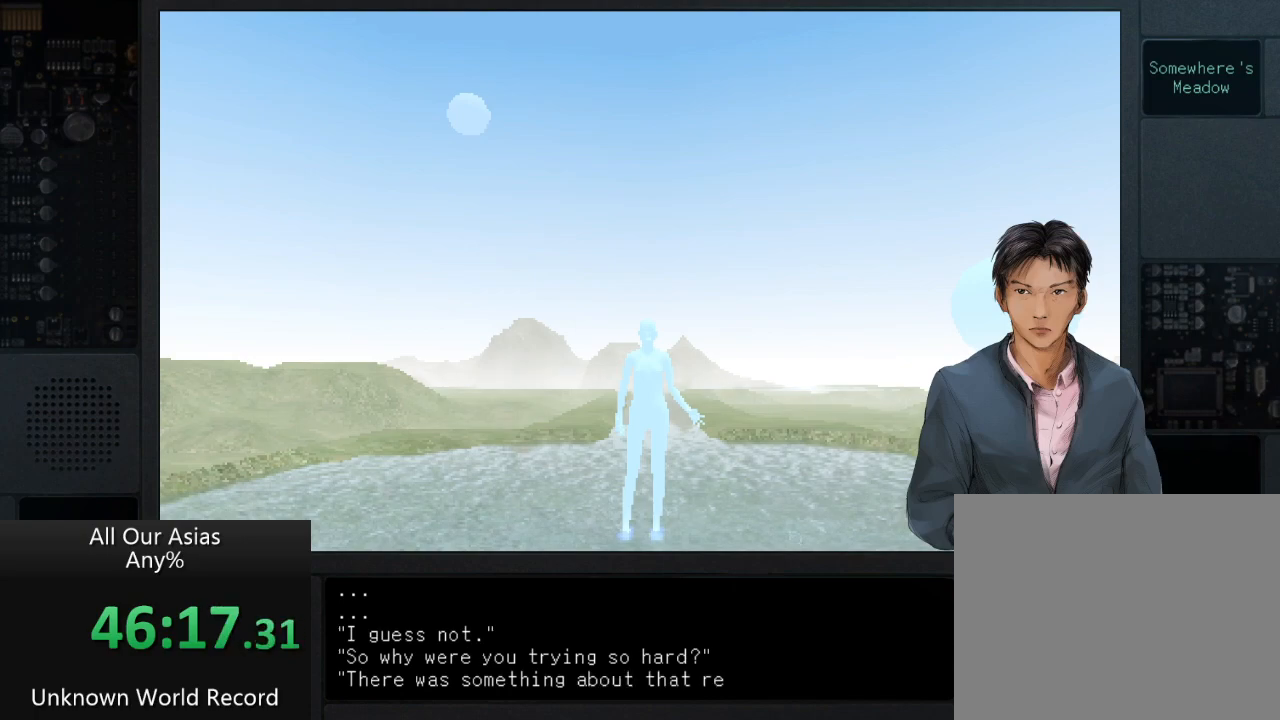
{"buttons": ["SQUARE"], "left_stick": "center", "right_stick": "center", "events": [[83, "SQUARE", "down"], [150, "SQUARE", "up"], [250, "SQUARE", "down"], [350, "SQUARE", "up"], [467, "SQUARE", "down"]]}
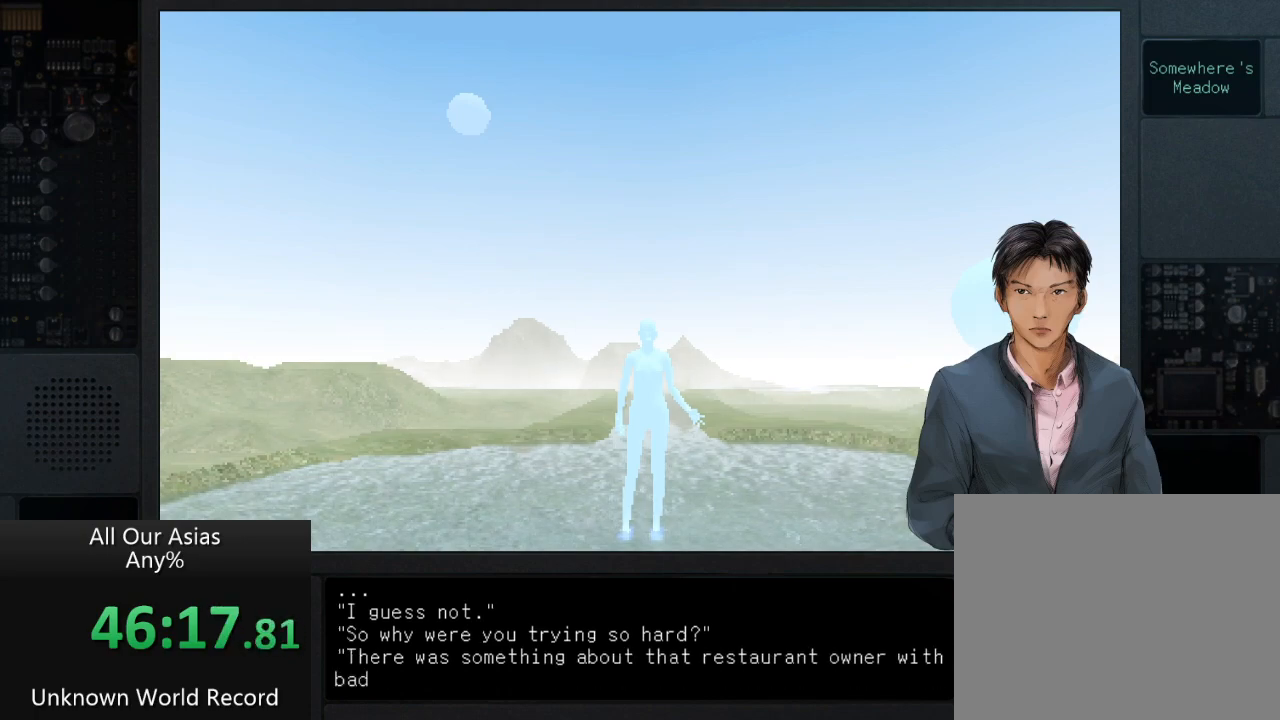
{"buttons": [], "left_stick": "center", "right_stick": "center", "events": [[50, "SQUARE", "up"], [150, "SQUARE", "down"], [233, "SQUARE", "up"], [350, "SQUARE", "down"], [417, "SQUARE", "up"]]}
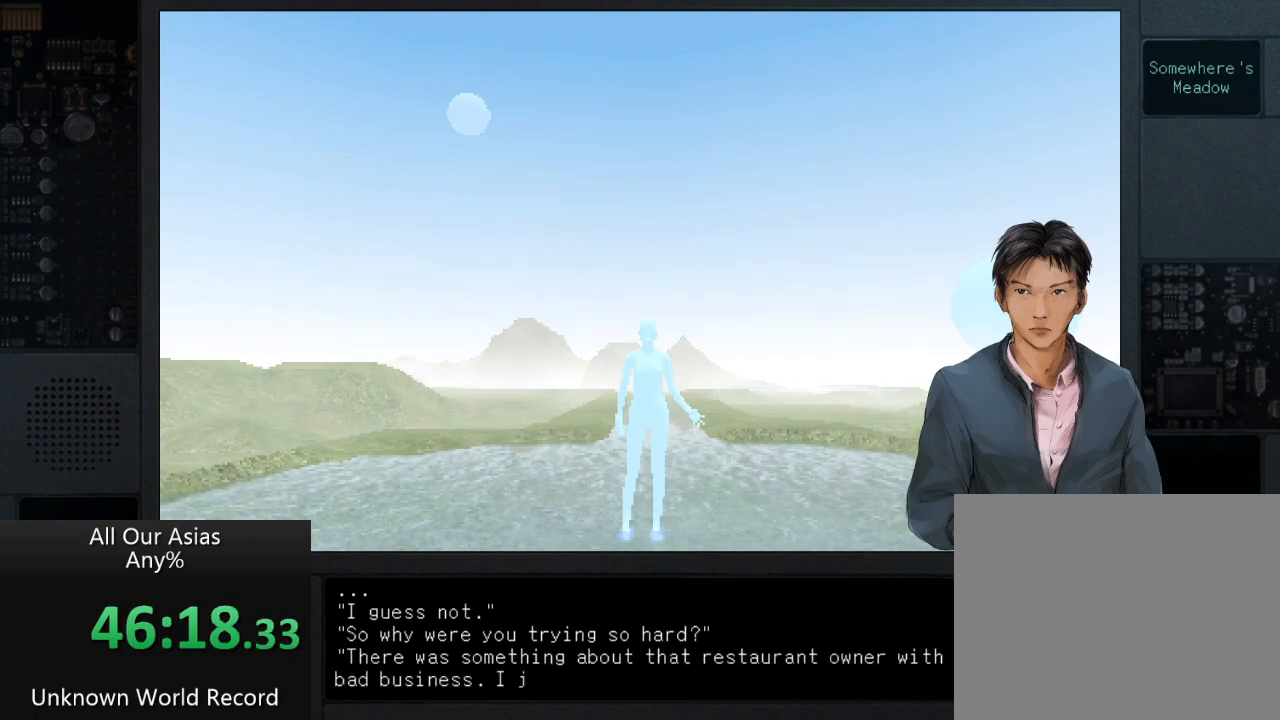
{"buttons": ["SQUARE"], "left_stick": "center", "right_stick": "center", "events": [[50, "SQUARE", "down"], [150, "SQUARE", "up"], [250, "SQUARE", "down"], [367, "SQUARE", "up"], [500, "SQUARE", "down"]]}
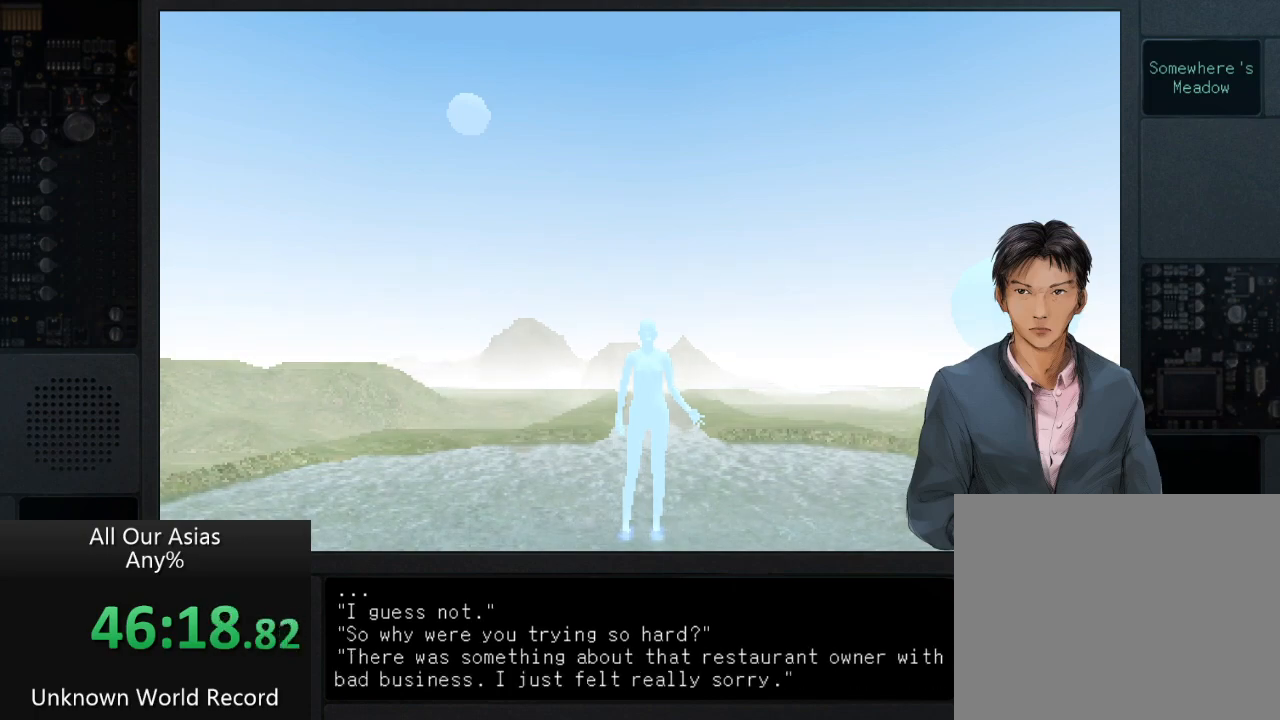
{"buttons": [], "left_stick": "center", "right_stick": "center", "events": [[67, "SQUARE", "up"], [183, "SQUARE", "down"], [267, "SQUARE", "up"], [367, "SQUARE", "down"], [467, "SQUARE", "up"]]}
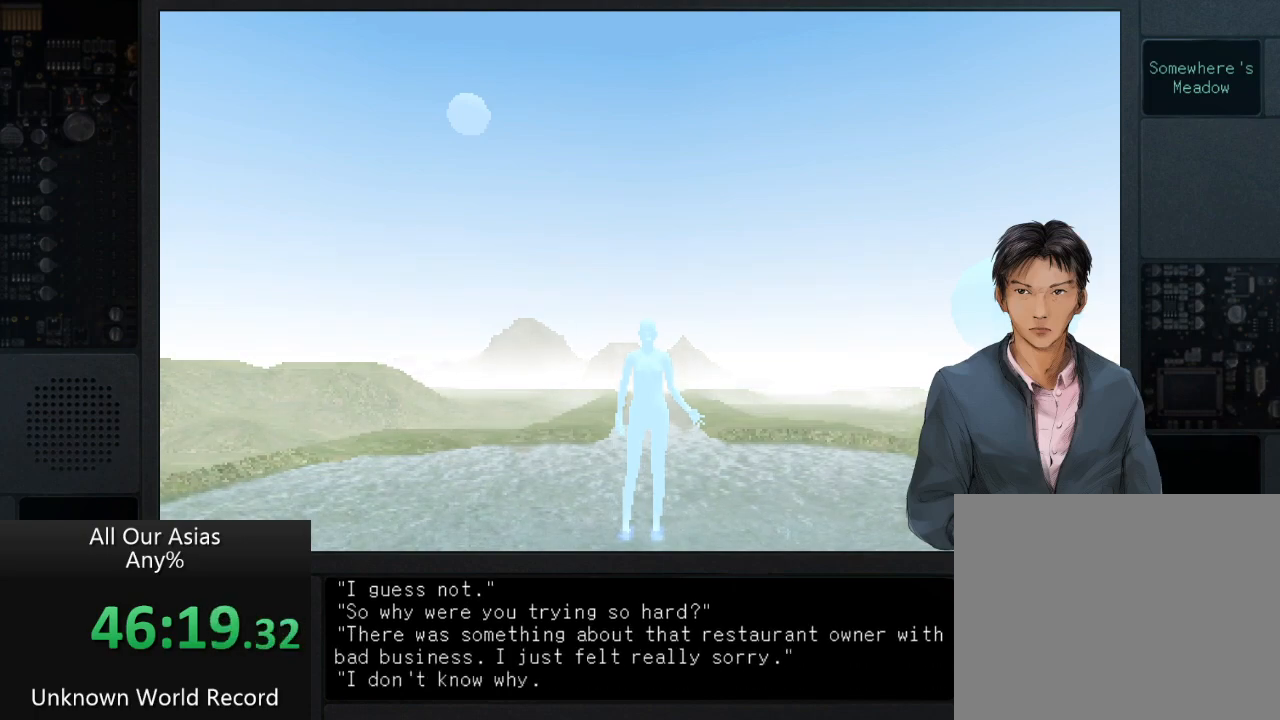
{"buttons": ["SQUARE"], "left_stick": "center", "right_stick": "center", "events": [[67, "SQUARE", "down"], [167, "SQUARE", "up"], [283, "SQUARE", "down"], [367, "SQUARE", "up"], [467, "SQUARE", "down"]]}
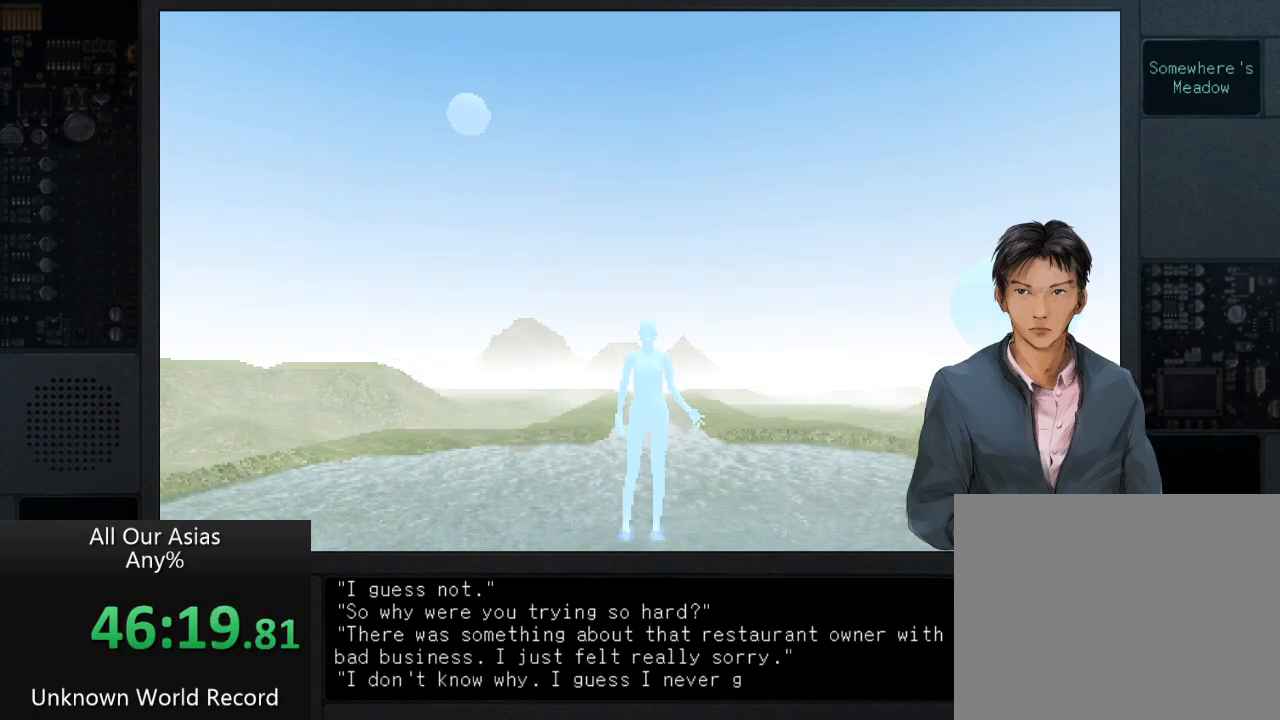
{"buttons": [], "left_stick": "center", "right_stick": "center", "events": [[67, "SQUARE", "up"], [183, "SQUARE", "down"], [283, "SQUARE", "up"], [383, "SQUARE", "down"], [483, "SQUARE", "up"]]}